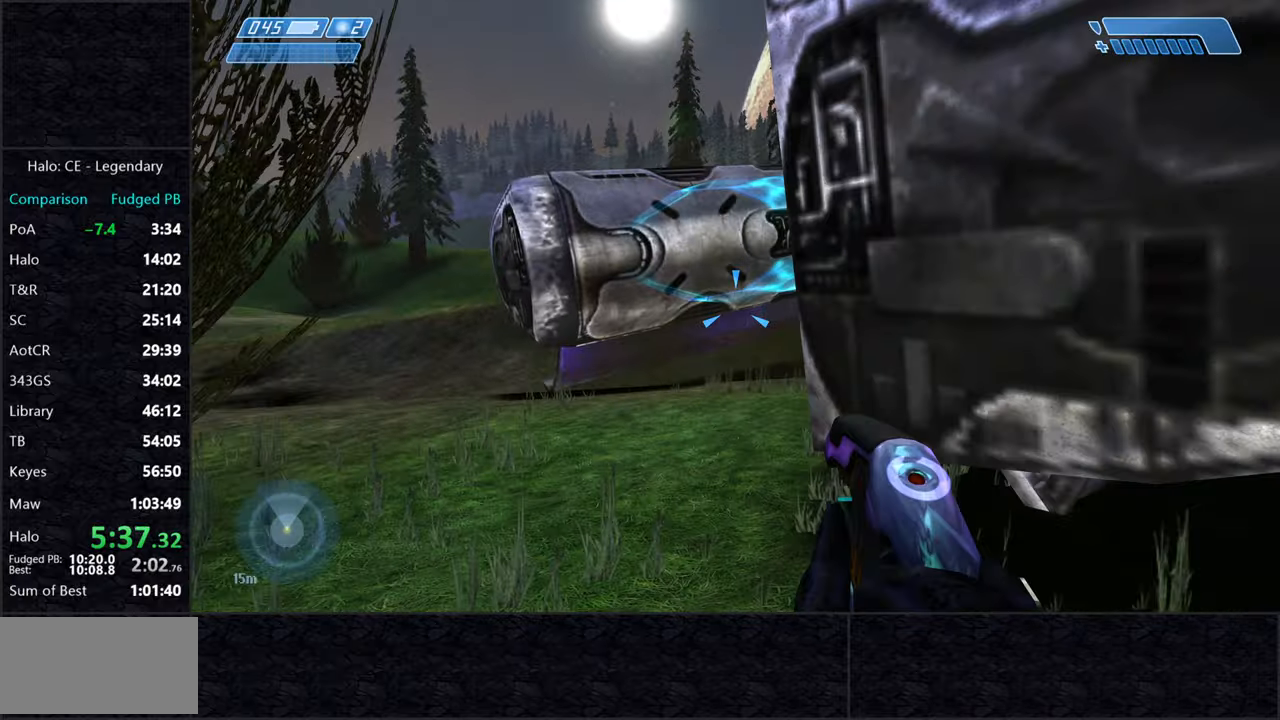
Gameplay with keyboard and mouse; each line is a JSON object with the keys and mouse buttons held at the frame after it. "events" lists presses ("down") and releases ("up") of "2", "3", "a", "alt", "c", "caps_lock", "ctrl", "d", "e", "escape", "f", "g", "q", "r", "s", "shift", "space", "tab", "v", "w", "x", "z", "mouse_left" and "mouse_right" between this image and that frame as [ms after this image, input, new state], when the widget could be followed in between. "mouse_left", "mouse_right" = the "left", "right" buttons of the "mouse" list. No other keys are recorded. Not read: mouse_move.
{"keys": [], "mouse": [], "events": [[100, "mouse_right", "down"], [150, "mouse_right", "up"], [234, "mouse_right", "down"], [284, "mouse_right", "up"], [434, "mouse_right", "down"], [467, "mouse_right", "up"]]}
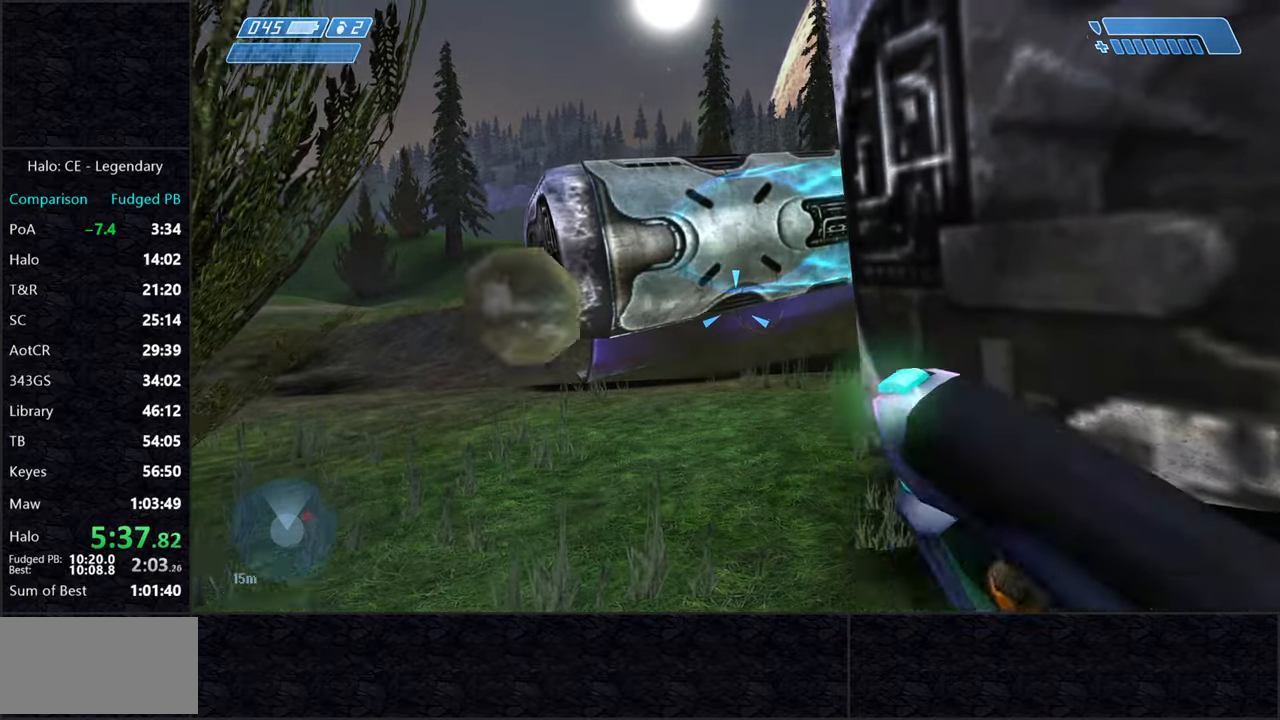
{"keys": ["d"], "mouse": ["left"], "events": [[67, "s", "down"], [117, "mouse_left", "down"], [200, "d", "down"], [250, "s", "up"]]}
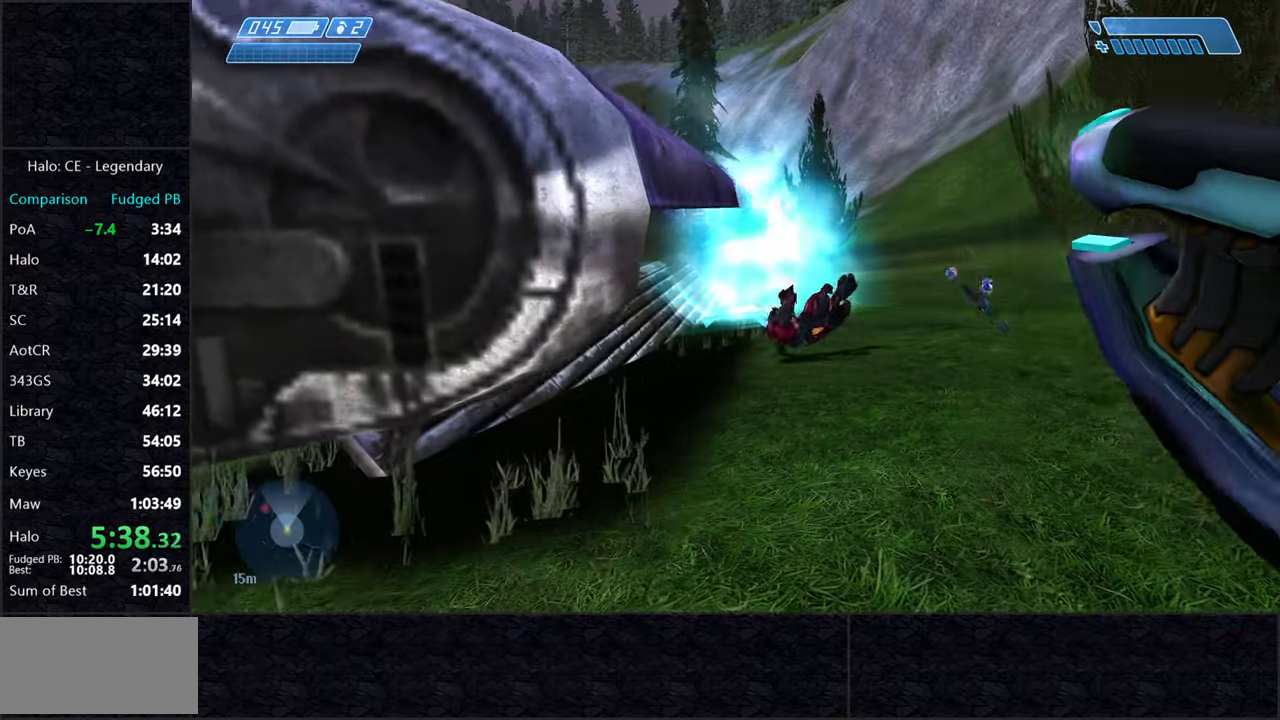
{"keys": ["d", "w"], "mouse": ["left"], "events": [[84, "d", "up"], [284, "d", "down"], [417, "w", "down"]]}
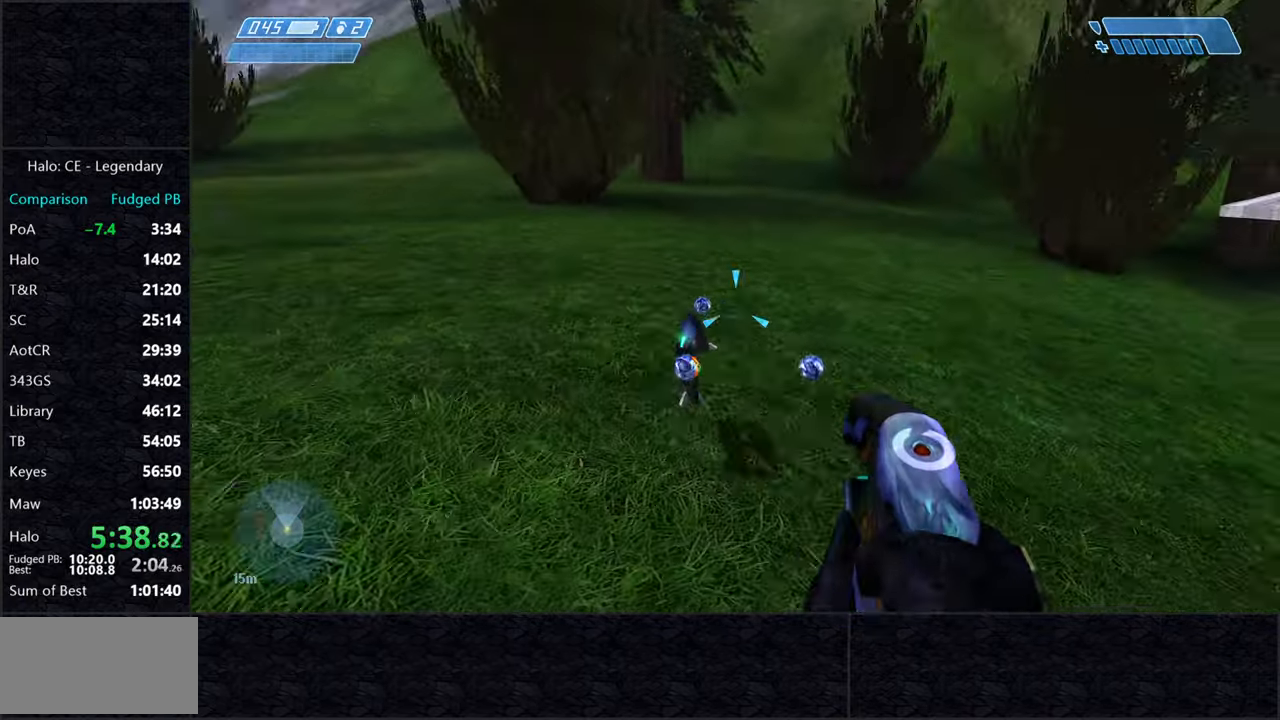
{"keys": ["w"], "mouse": ["left"], "events": [[384, "d", "up"]]}
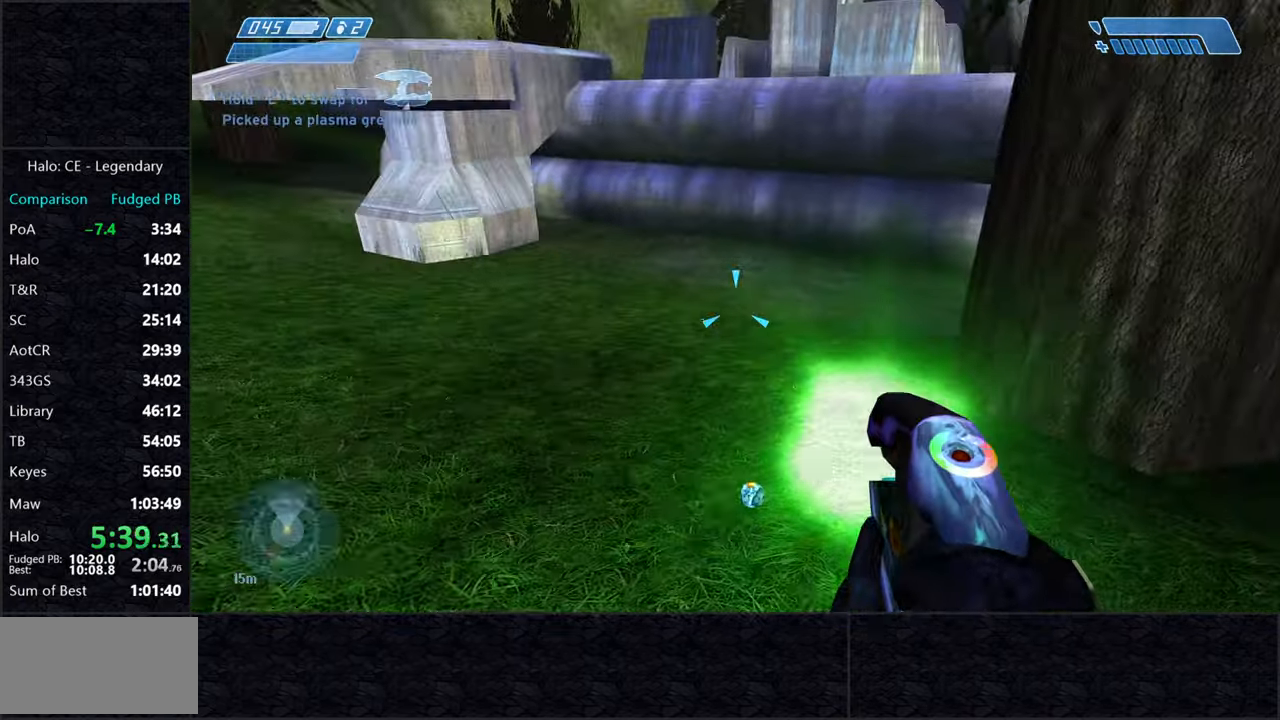
{"keys": ["q", "w"], "mouse": ["left"], "events": [[450, "q", "down"]]}
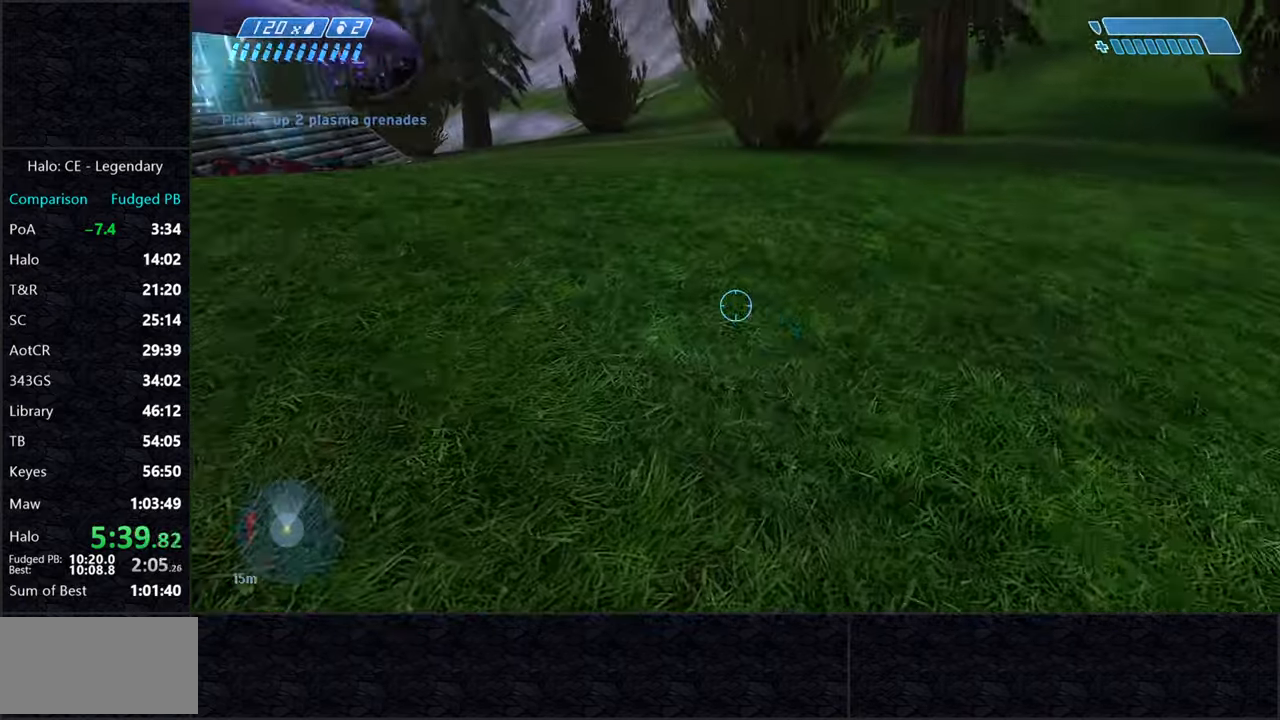
{"keys": ["a"], "mouse": [], "events": [[50, "q", "up"], [100, "w", "up"], [184, "s", "down"], [267, "a", "down"], [267, "mouse_left", "up"], [367, "s", "up"]]}
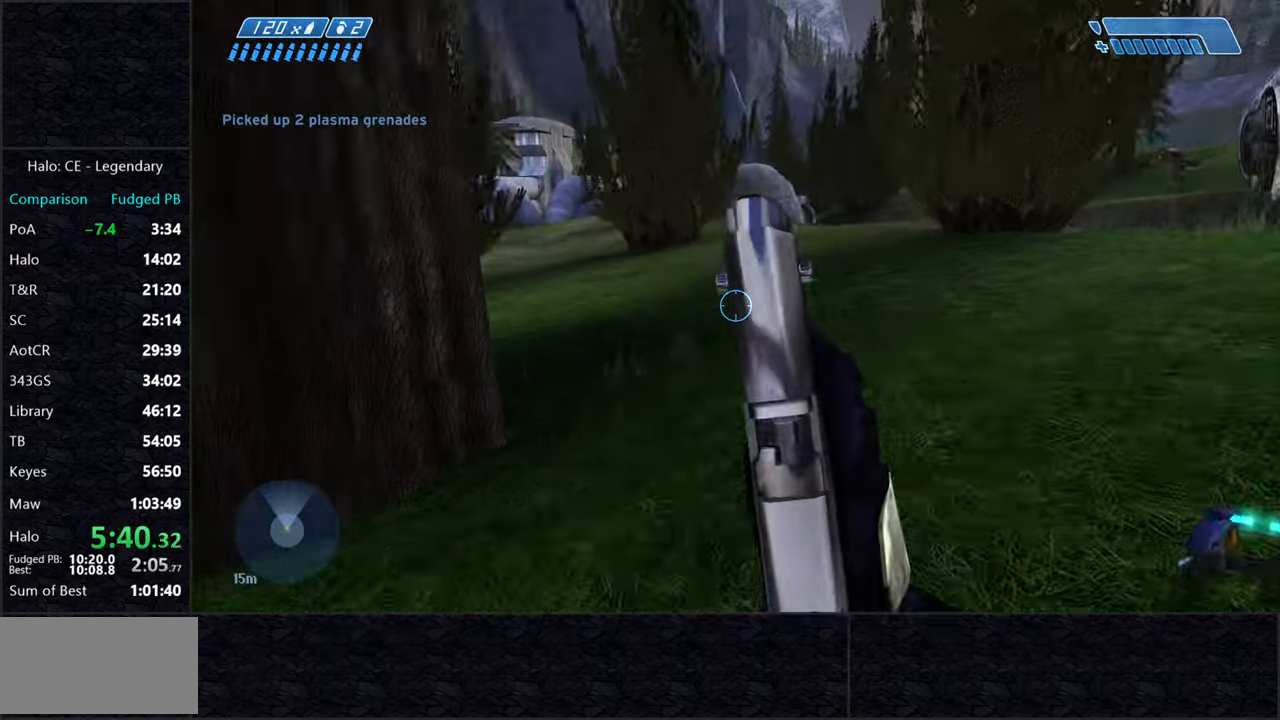
{"keys": ["w"], "mouse": [], "events": [[50, "w", "down"], [234, "a", "up"]]}
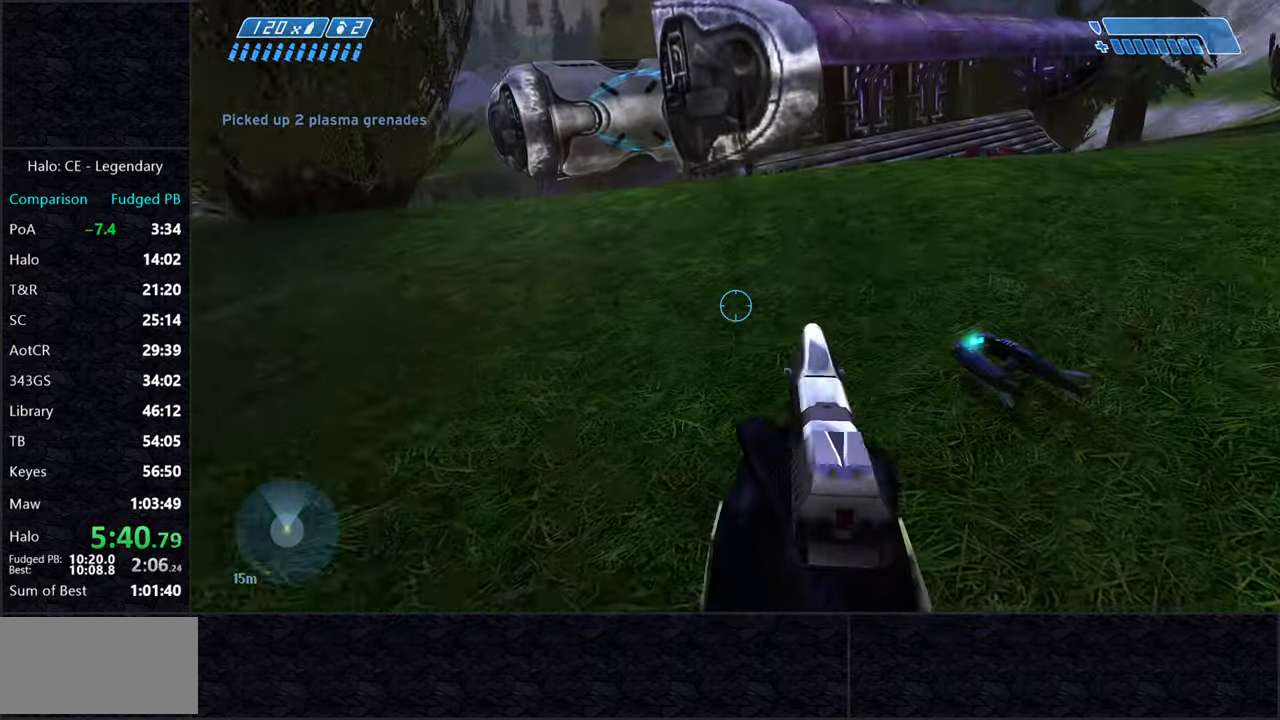
{"keys": ["w"], "mouse": [], "events": [[17, "g", "down"], [117, "g", "up"]]}
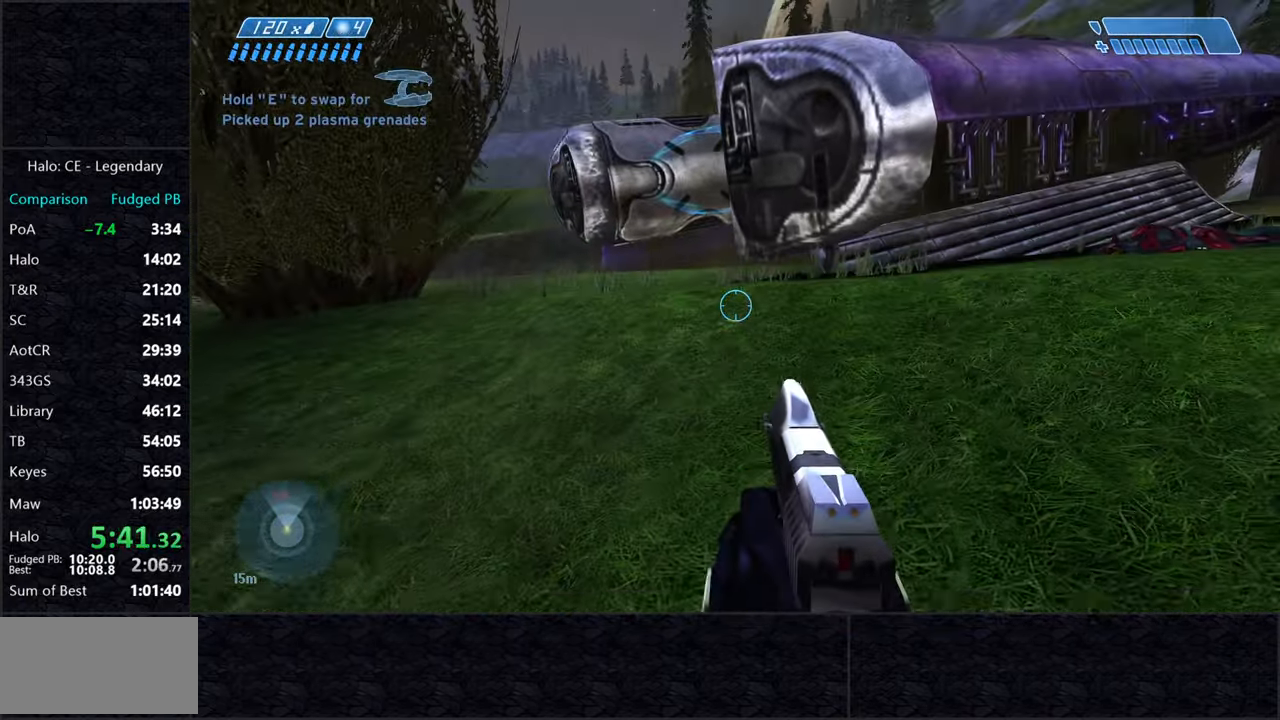
{"keys": ["w"], "mouse": [], "events": []}
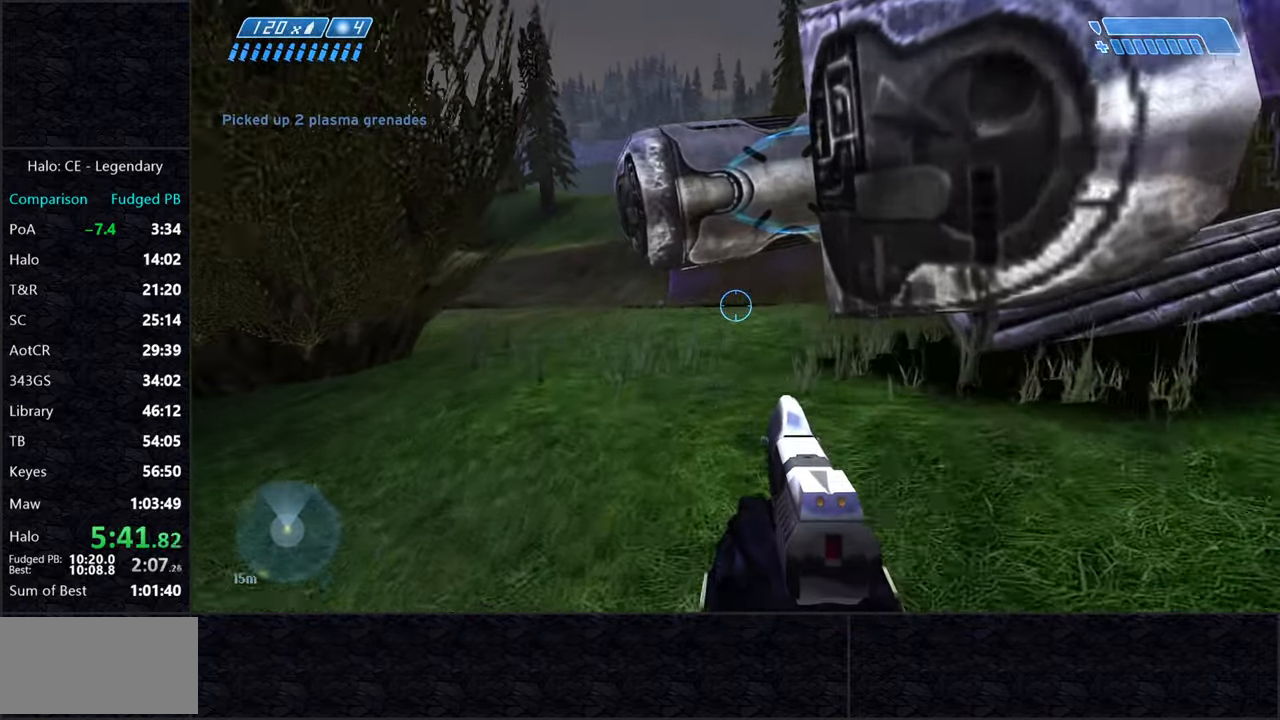
{"keys": ["a", "w"], "mouse": [], "events": [[433, "a", "down"]]}
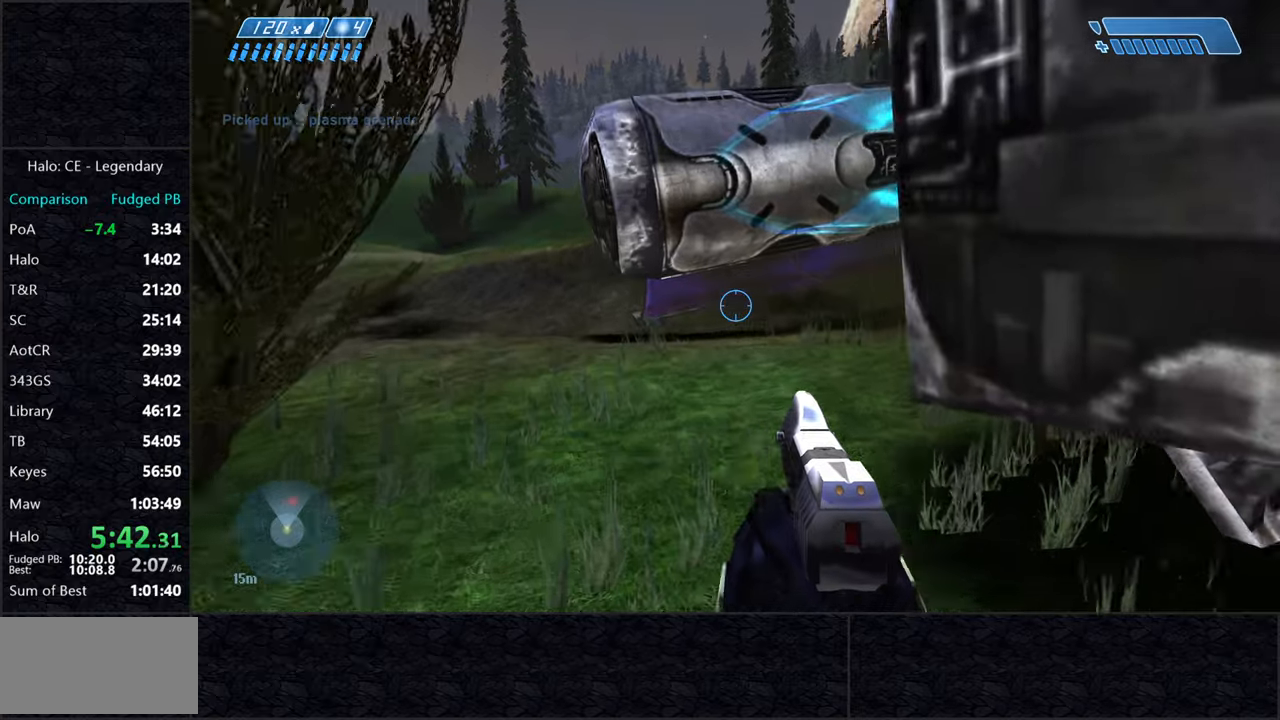
{"keys": ["a", "w"], "mouse": [], "events": []}
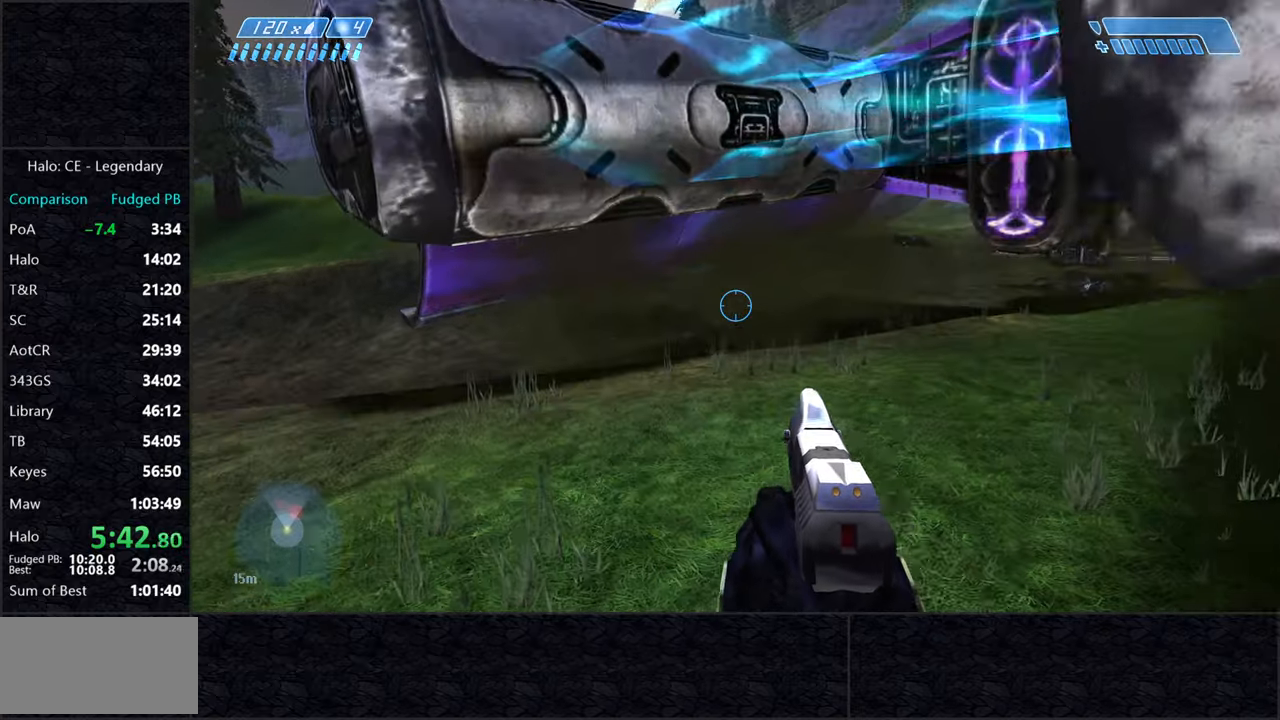
{"keys": ["w"], "mouse": [], "events": [[83, "a", "up"], [366, "mouse_left", "down"], [466, "mouse_left", "up"]]}
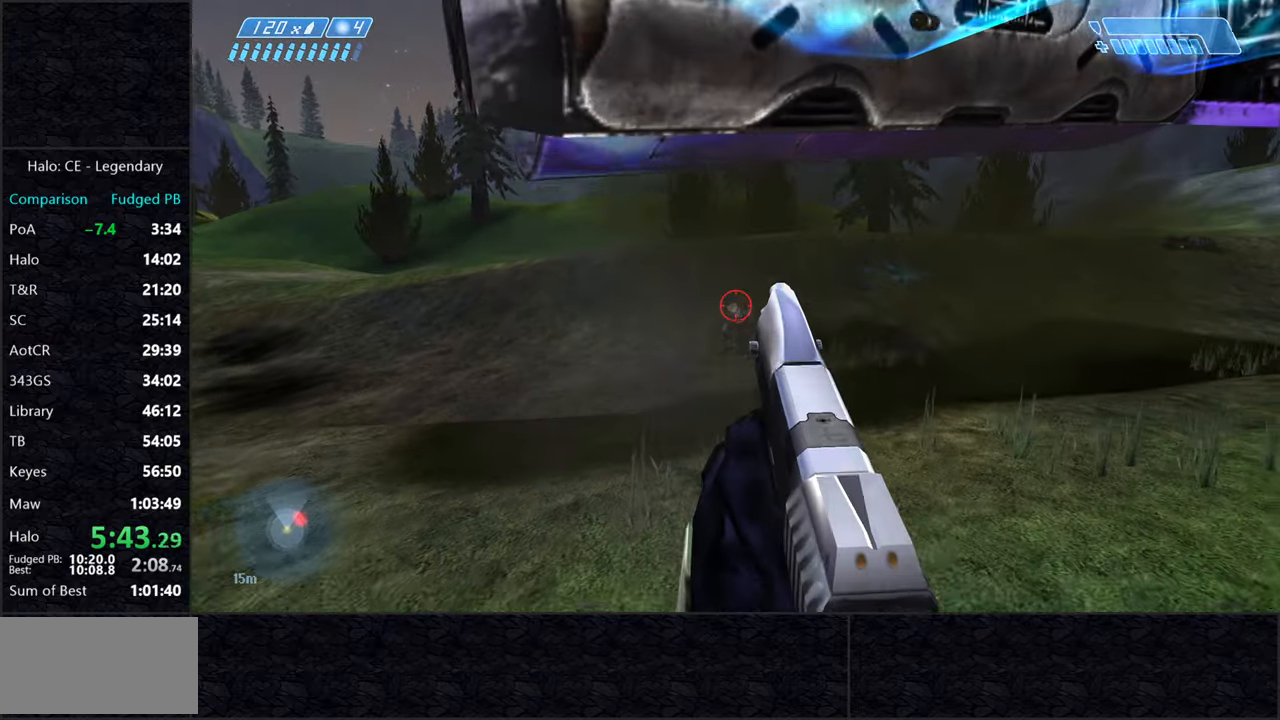
{"keys": ["w"], "mouse": ["left"], "events": [[433, "mouse_left", "down"]]}
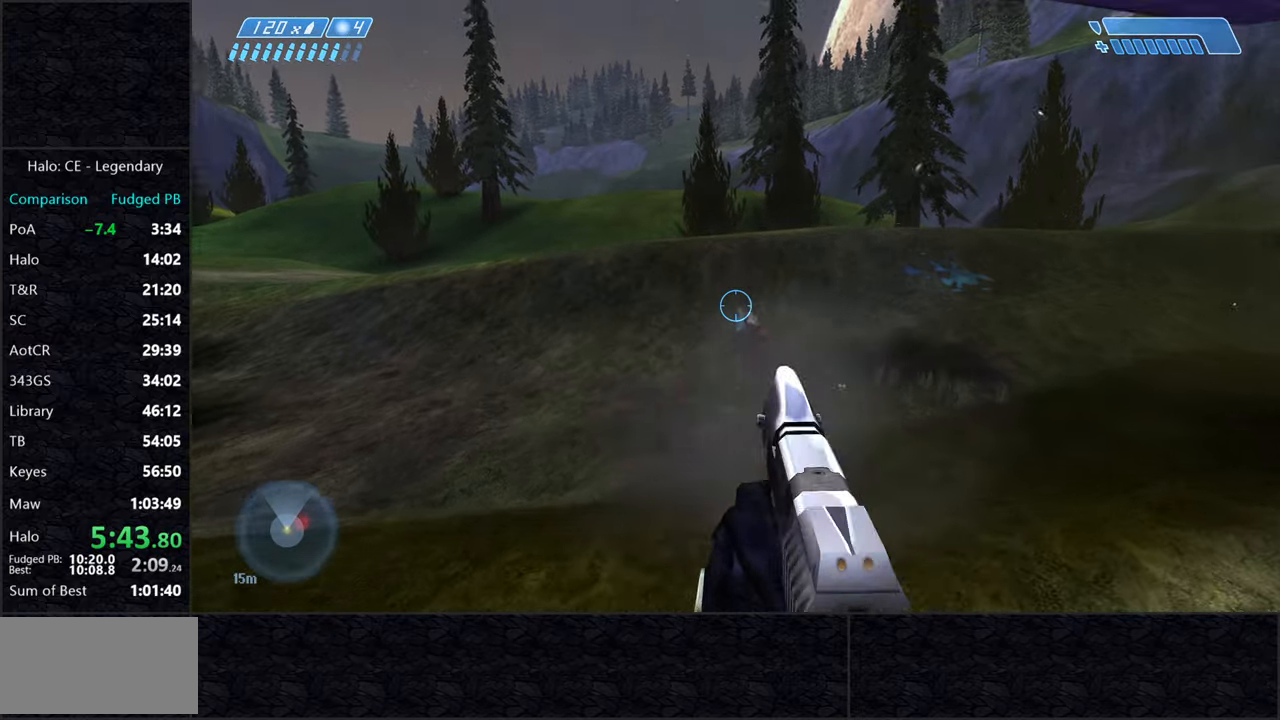
{"keys": ["r", "w"], "mouse": [], "events": [[66, "mouse_left", "up"], [500, "r", "down"]]}
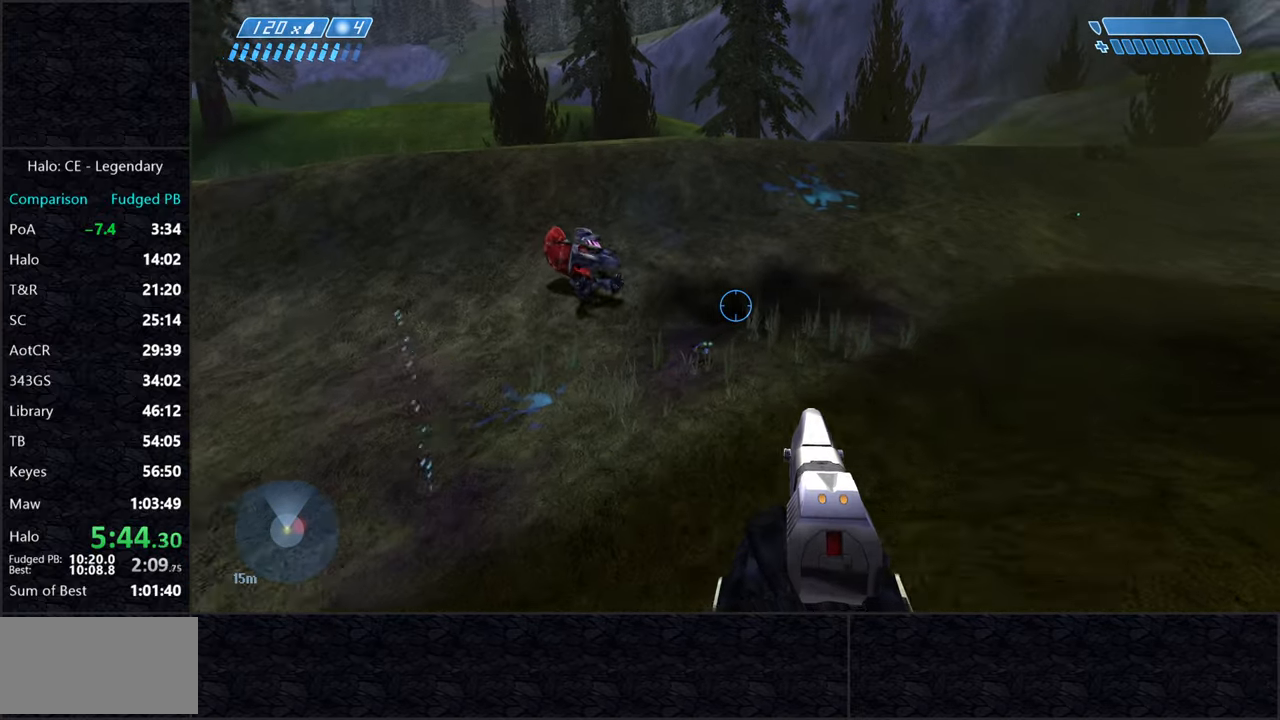
{"keys": ["e", "w"], "mouse": [], "events": [[50, "r", "up"], [133, "r", "down"], [183, "q", "down"], [283, "q", "up"], [283, "r", "up"], [500, "e", "down"]]}
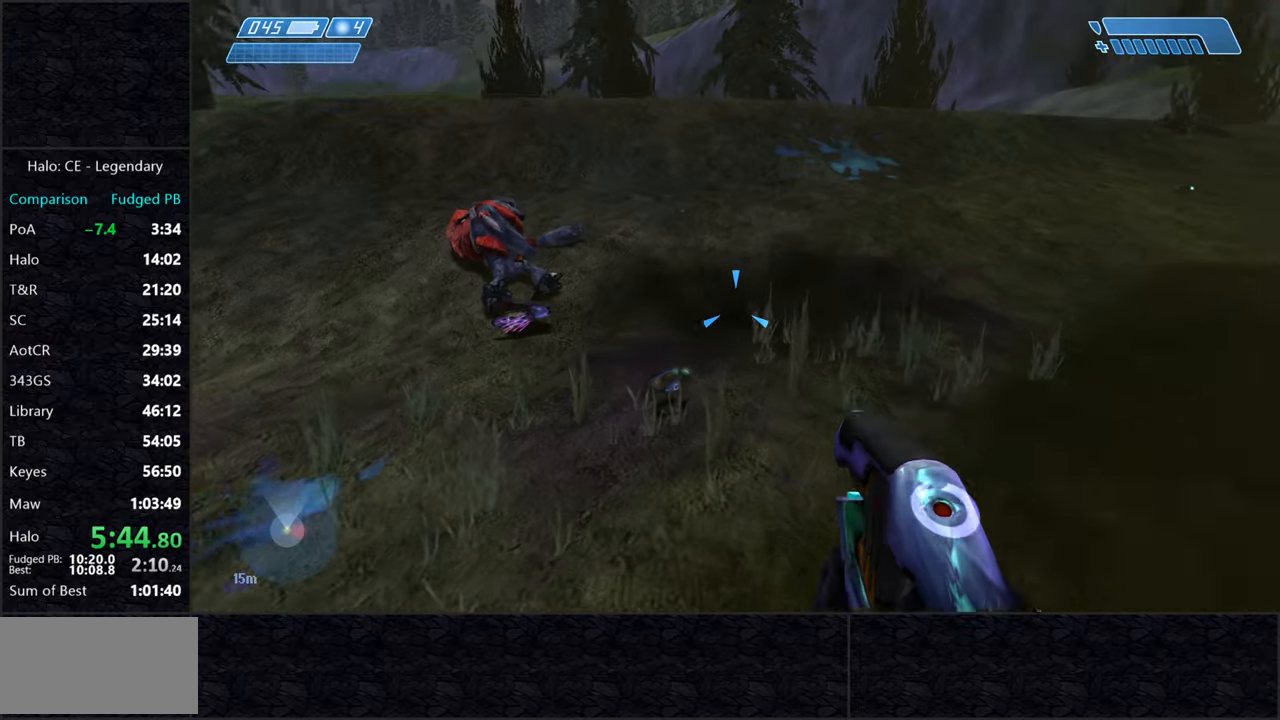
{"keys": ["e", "w"], "mouse": [], "events": []}
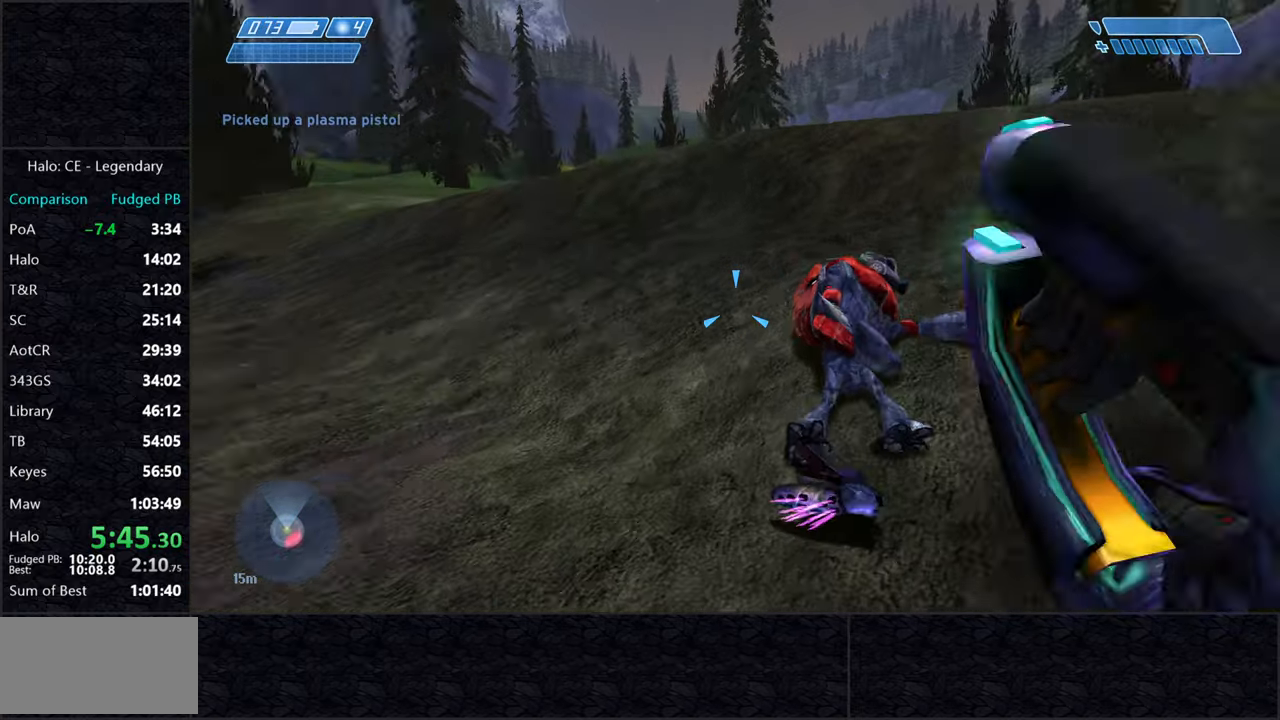
{"keys": ["w"], "mouse": [], "events": [[16, "e", "up"]]}
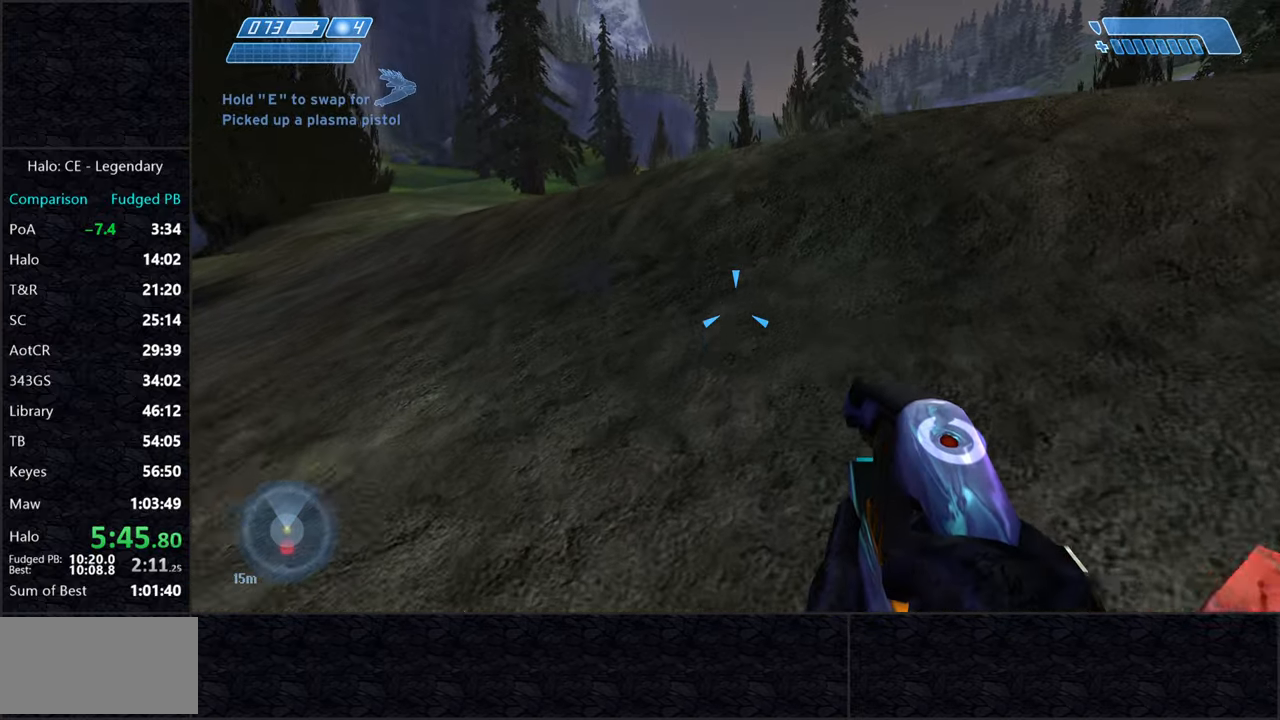
{"keys": ["space", "w"], "mouse": [], "events": [[416, "space", "down"]]}
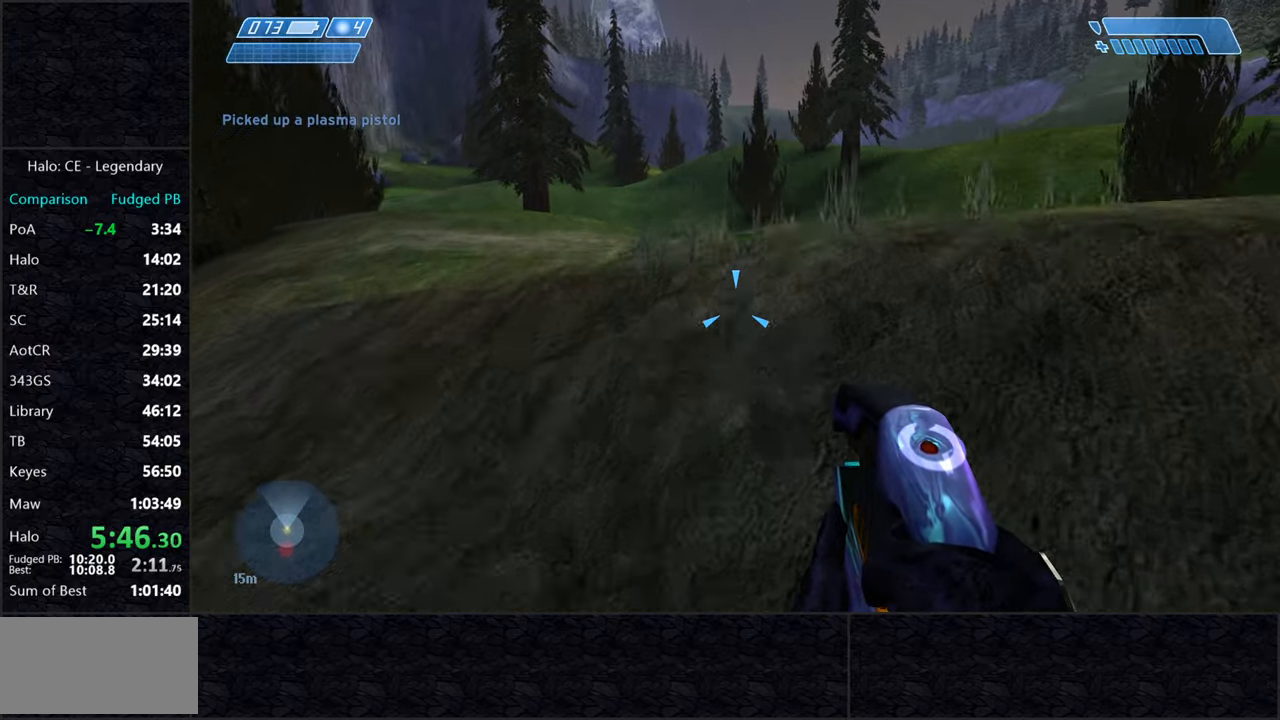
{"keys": ["w"], "mouse": [], "events": [[16, "q", "down"], [100, "q", "up"], [100, "space", "up"]]}
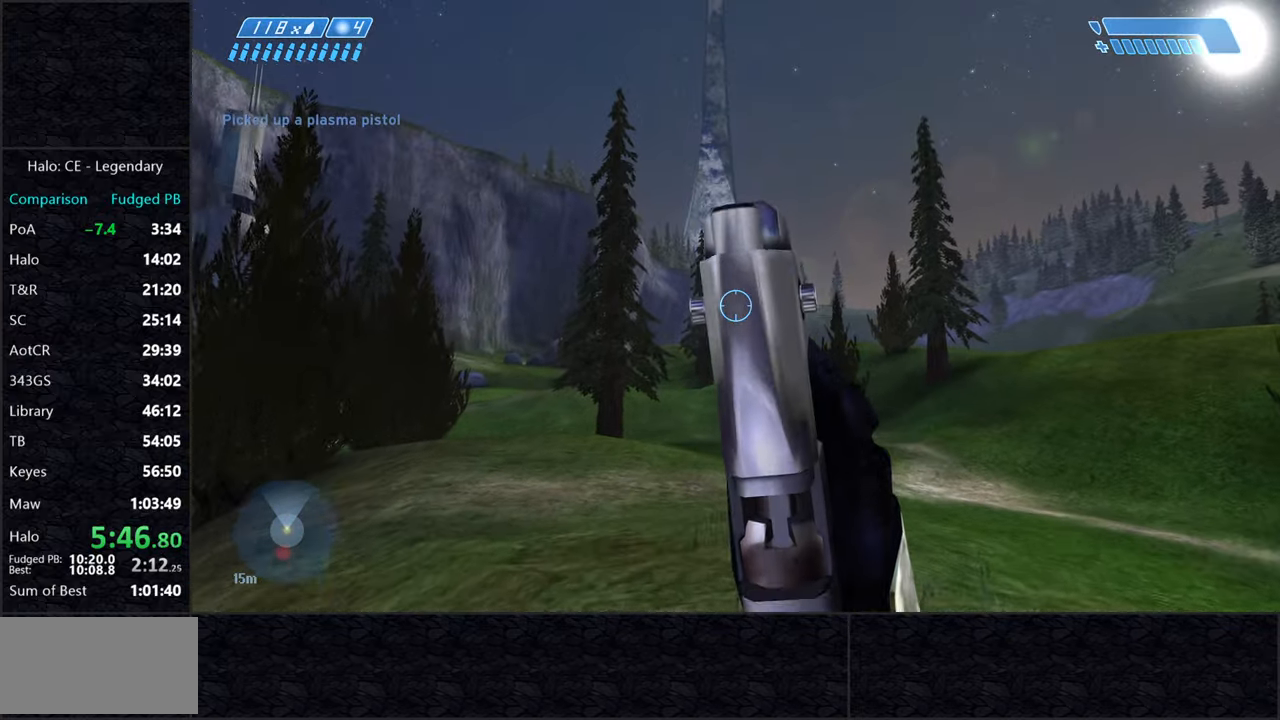
{"keys": ["w"], "mouse": [], "events": []}
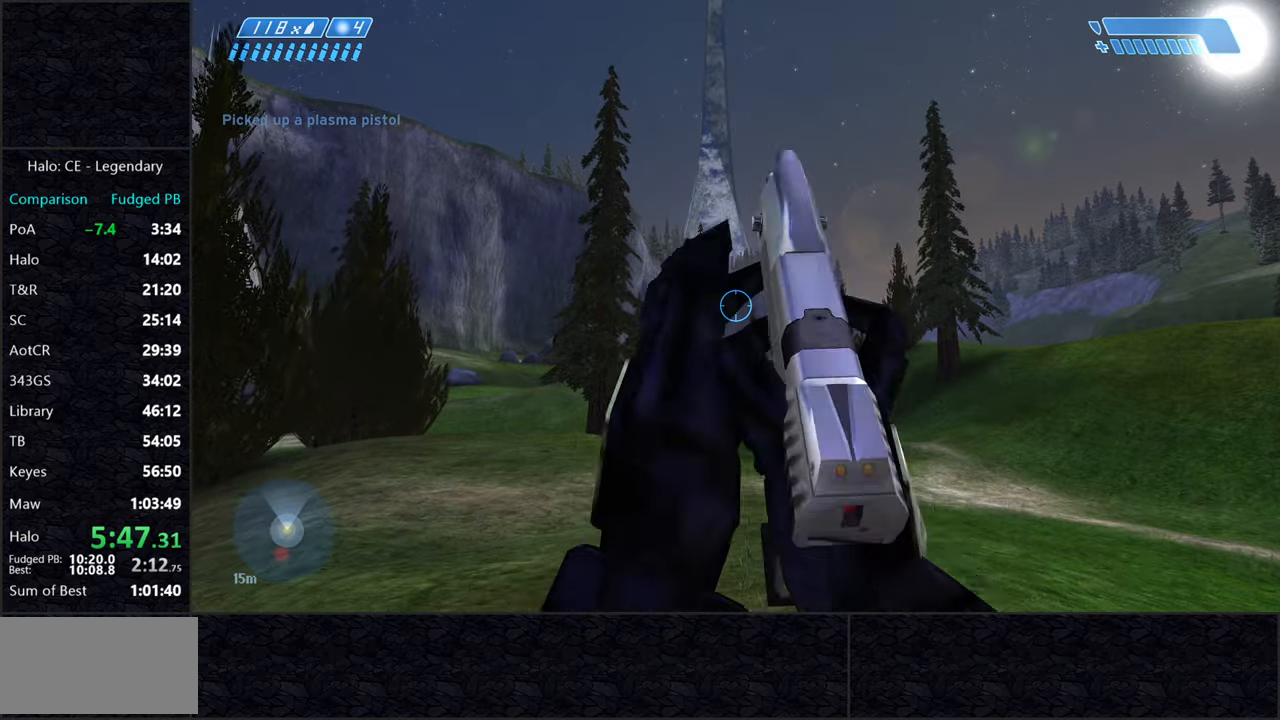
{"keys": ["w"], "mouse": [], "events": []}
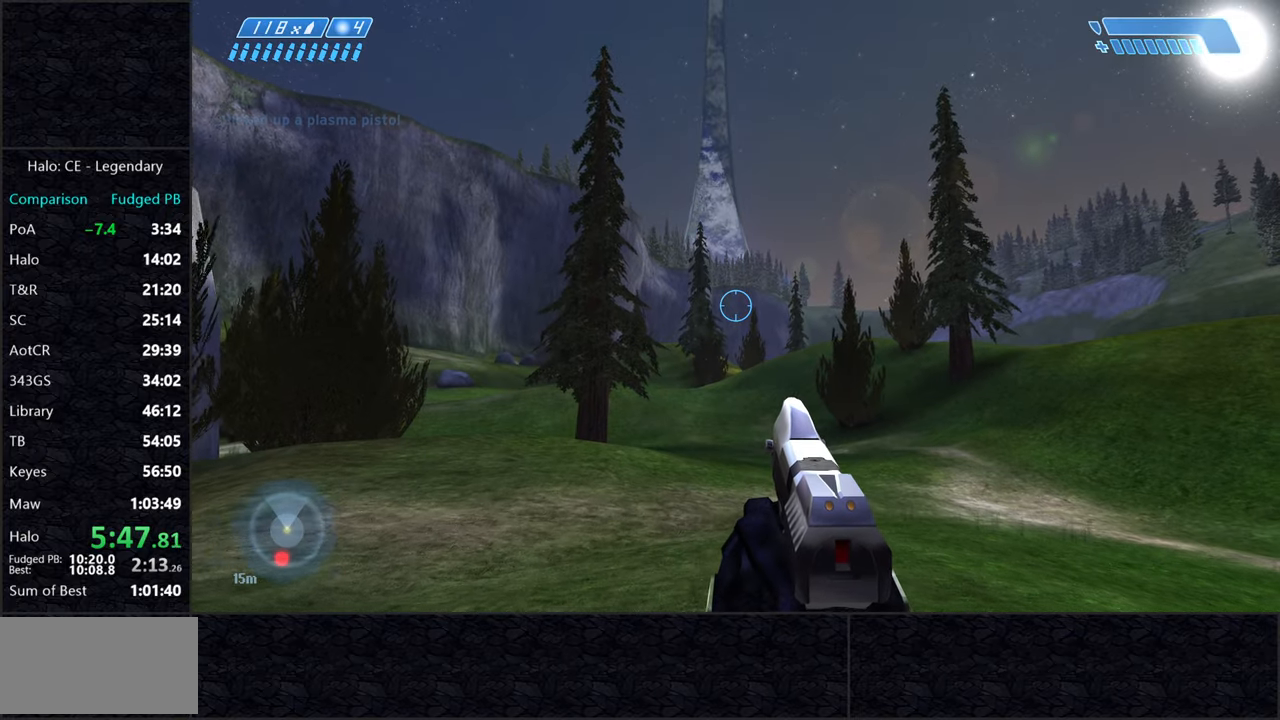
{"keys": ["w"], "mouse": [], "events": []}
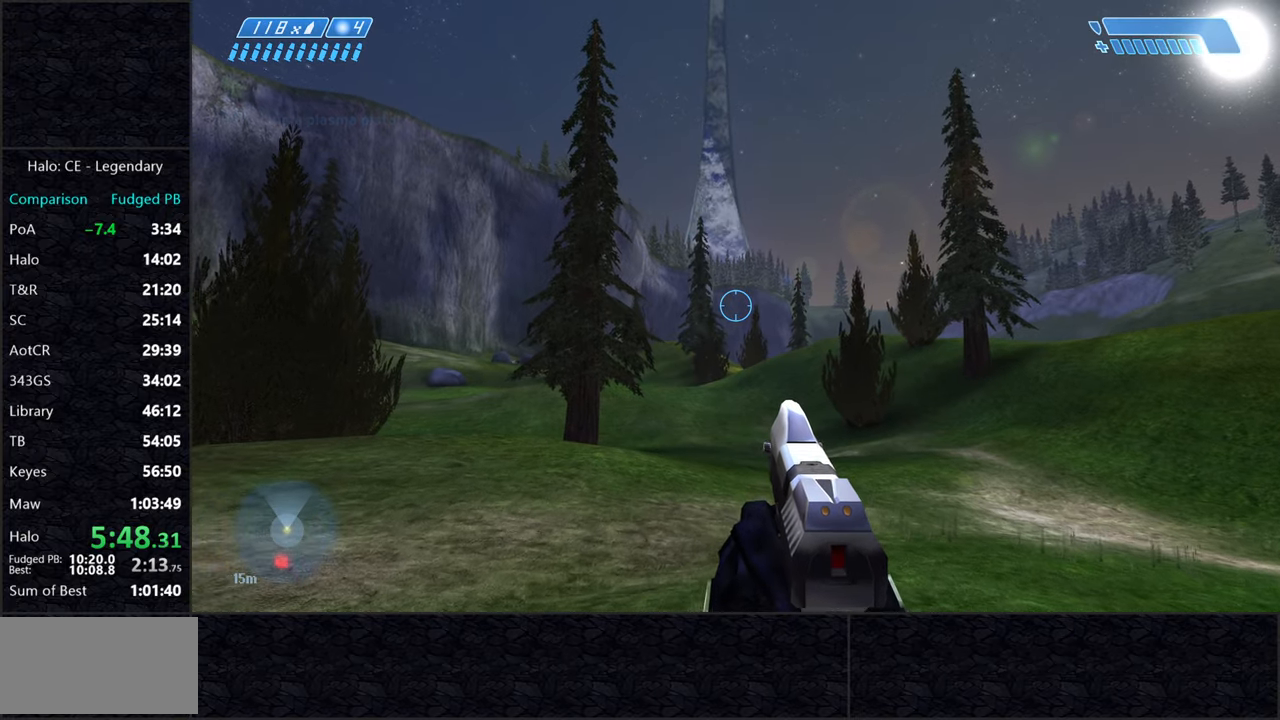
{"keys": ["w"], "mouse": [], "events": []}
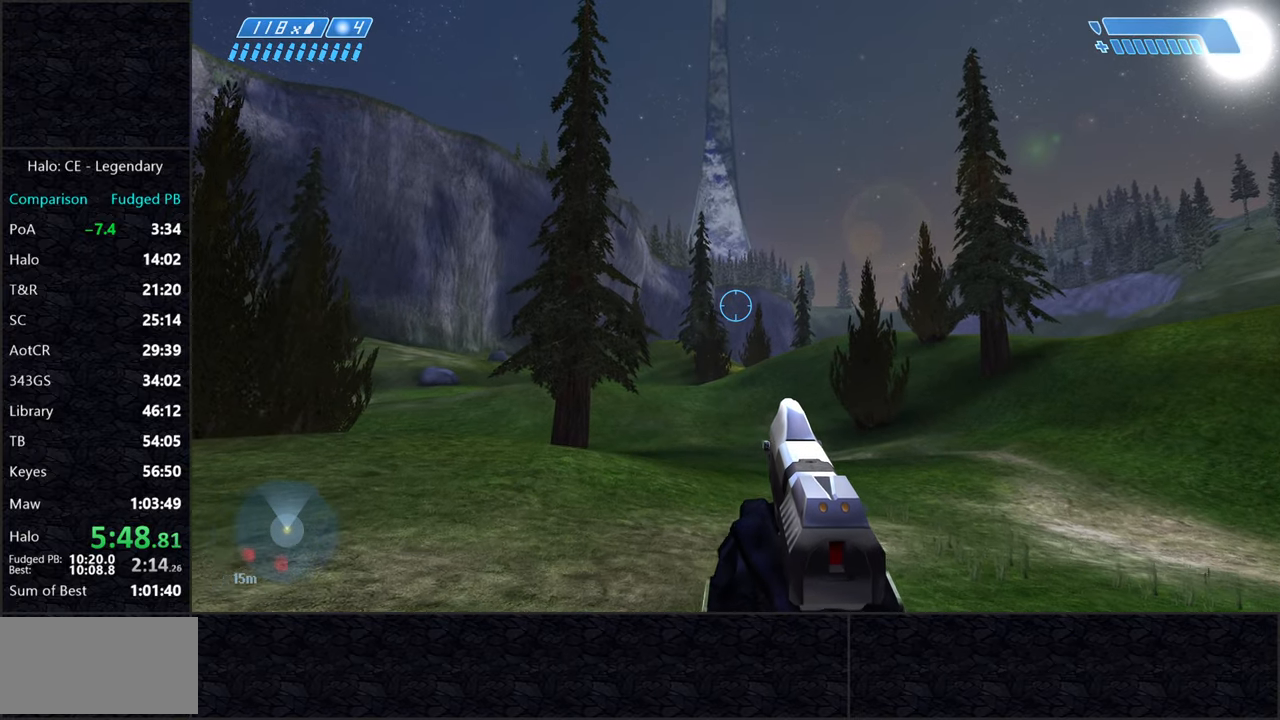
{"keys": ["d", "w"], "mouse": [], "events": [[367, "d", "down"]]}
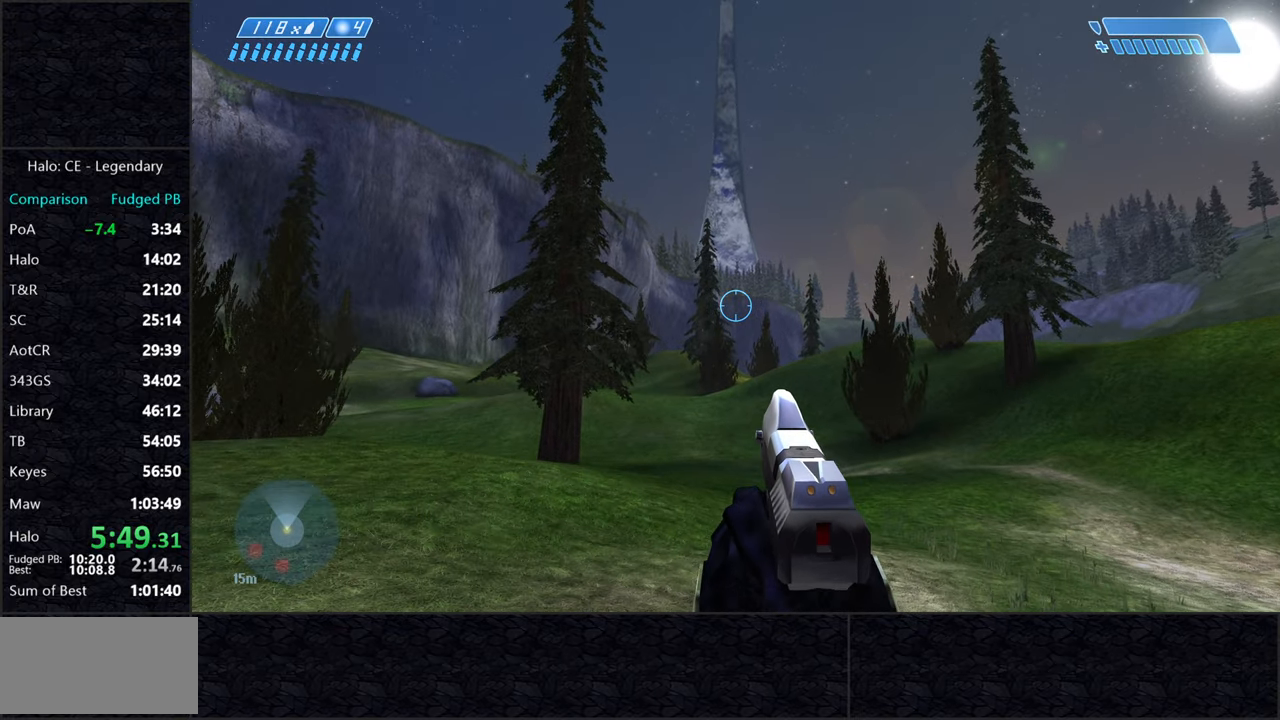
{"keys": ["a"], "mouse": [], "events": [[200, "w", "up"], [250, "d", "up"], [383, "a", "down"]]}
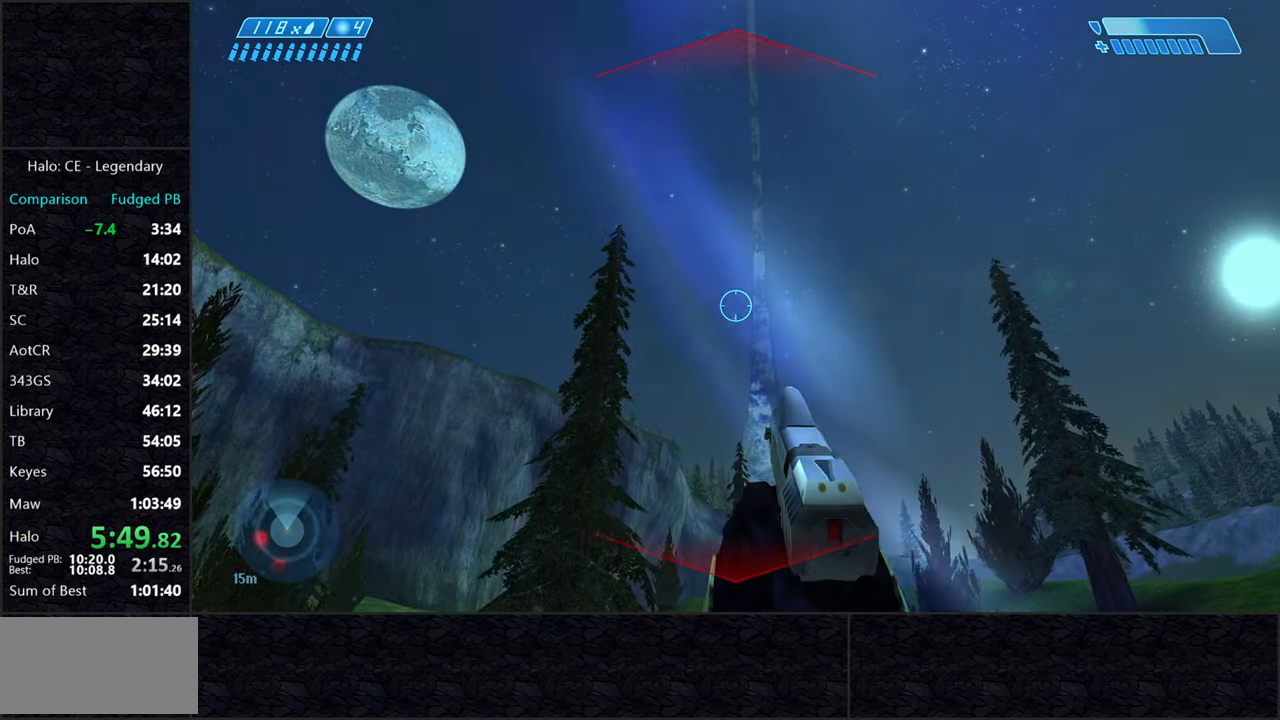
{"keys": ["a"], "mouse": [], "events": []}
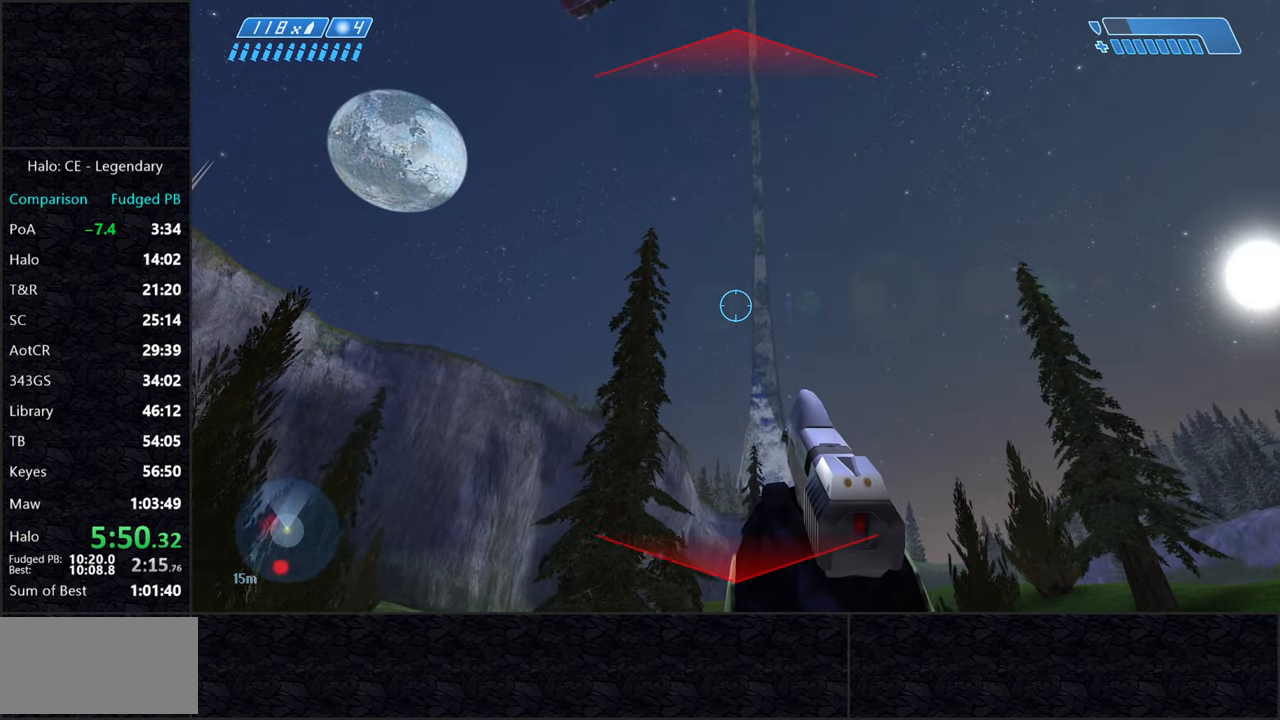
{"keys": ["d", "w"], "mouse": [], "events": [[83, "a", "up"], [283, "d", "down"], [367, "w", "down"]]}
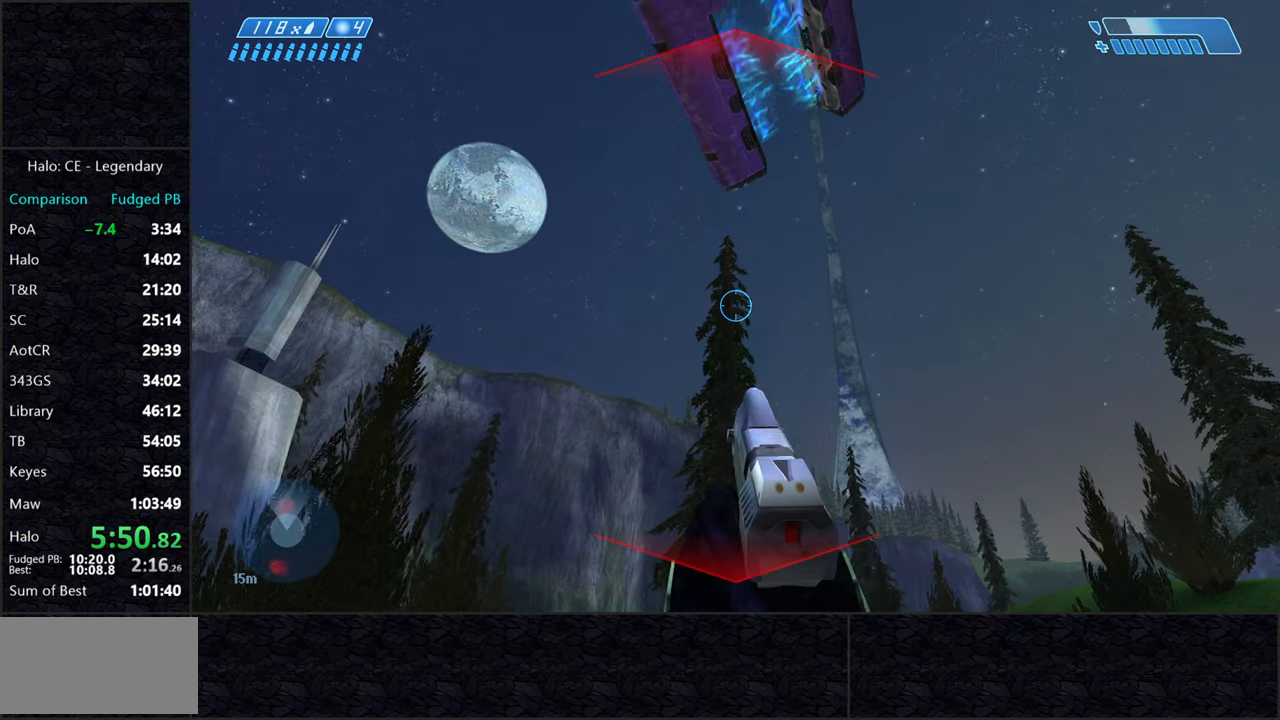
{"keys": ["w"], "mouse": [], "events": [[483, "d", "up"]]}
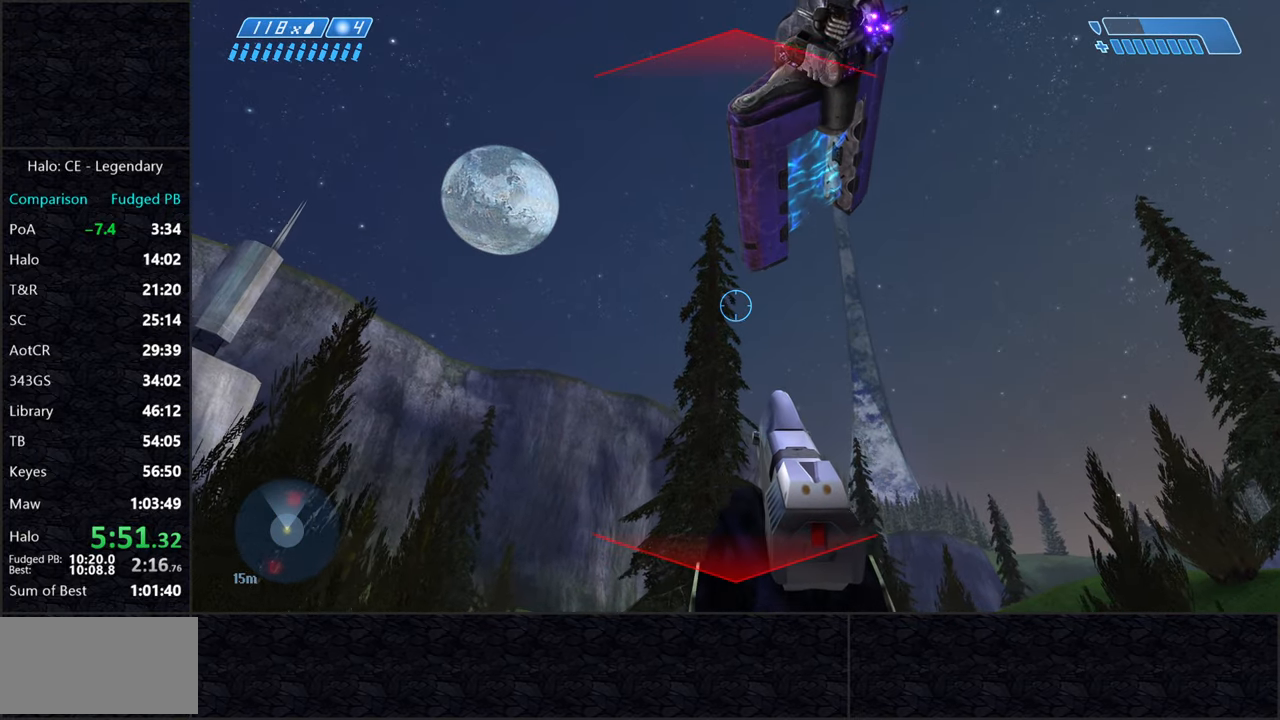
{"keys": ["w", "z"], "mouse": [], "events": [[483, "z", "down"]]}